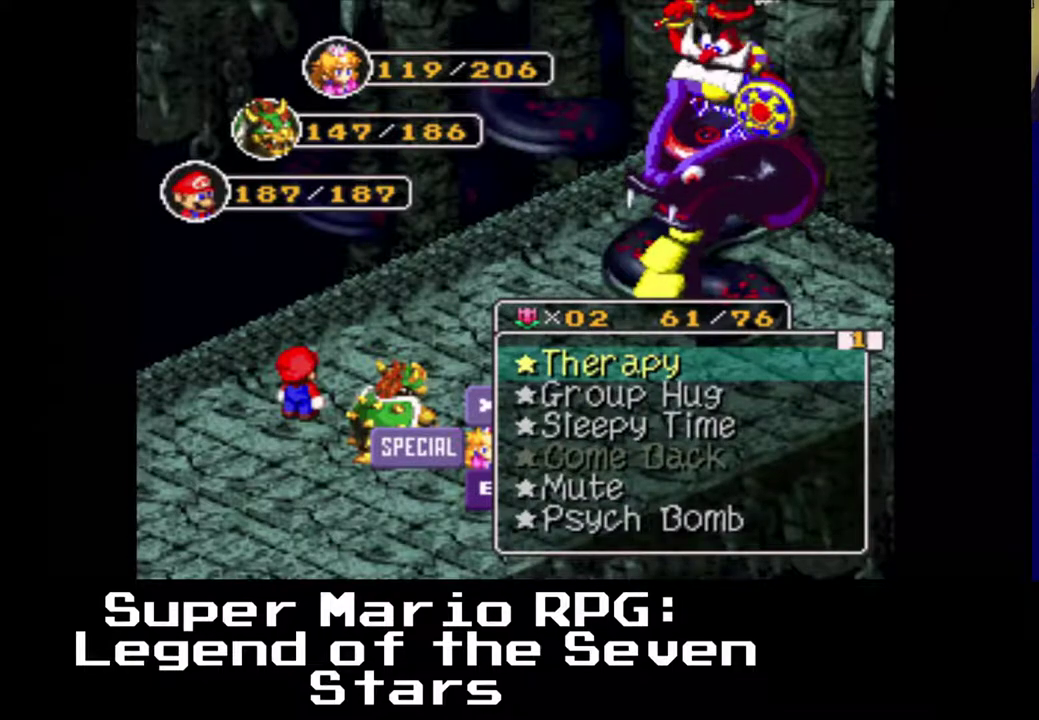
Gameplay with a controller (Xbox layout); each line is a JSON object with the inputs held at the frame after it. "events" lists button and stick changes between this image and that frame as [ms after this image, input, new state], when the widget could be followed in between. Not read: right_stick.
{"buttons": [], "left_stick": "center", "events": []}
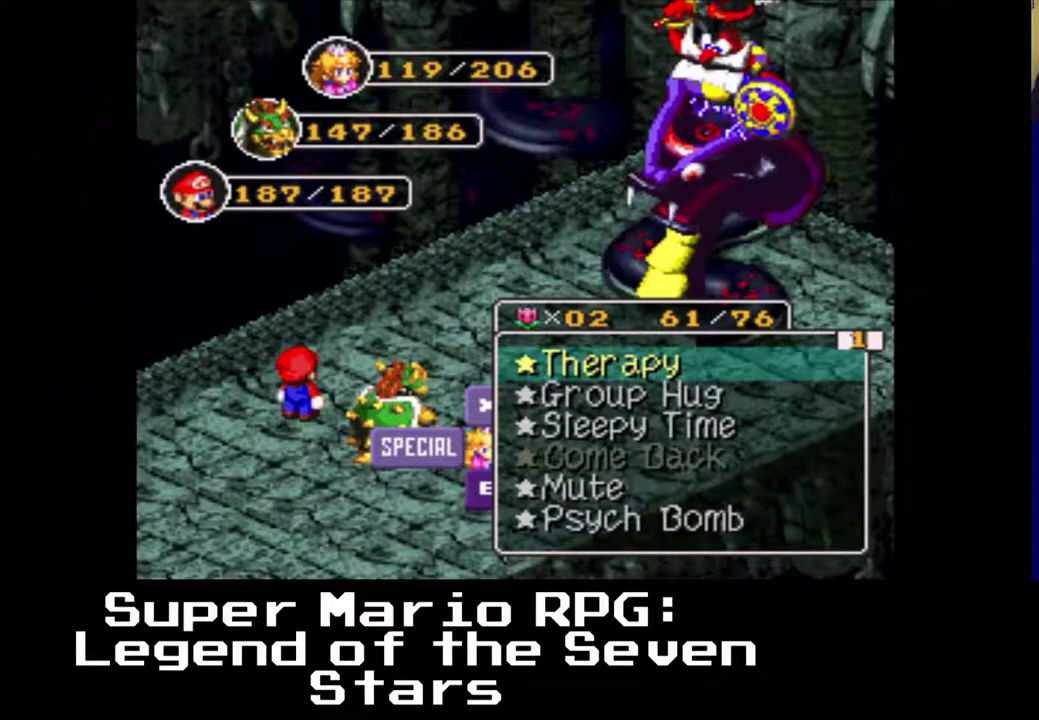
{"buttons": [], "left_stick": "center", "events": [[33, "B", "down"], [200, "B", "up"]]}
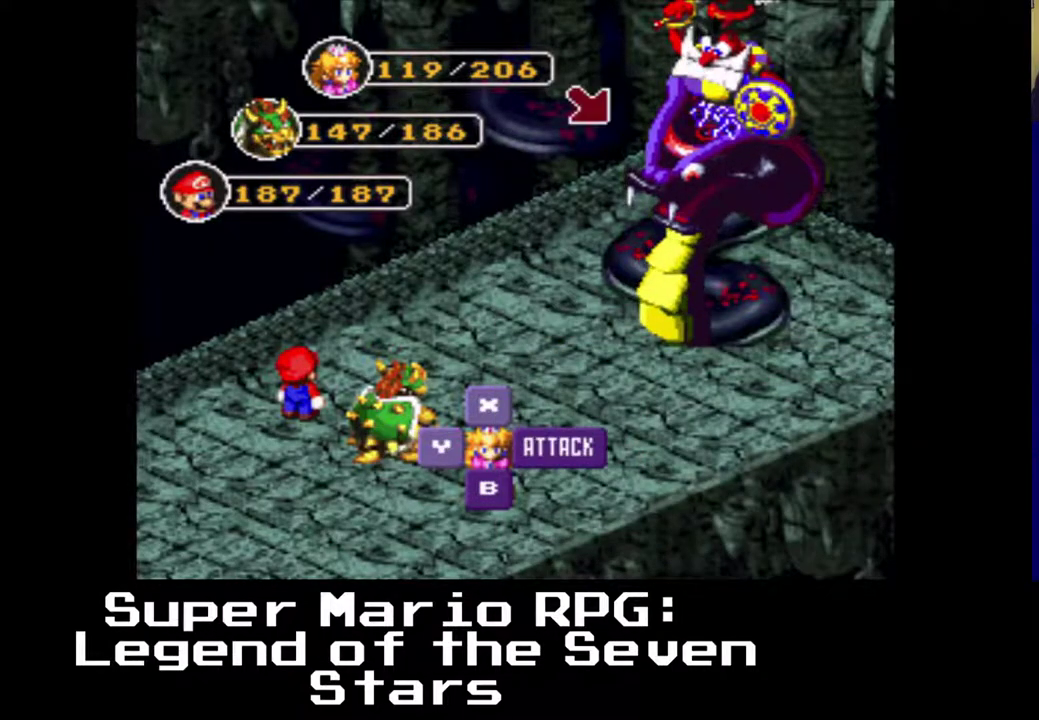
{"buttons": [], "left_stick": "center", "events": [[283, "B", "down"], [433, "B", "up"]]}
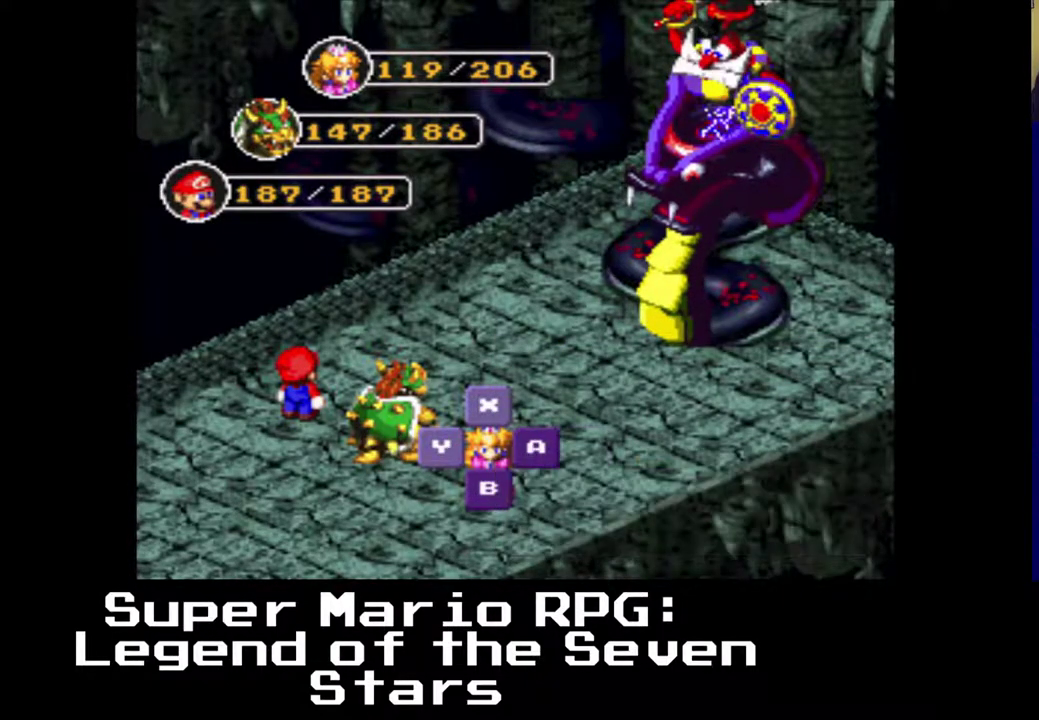
{"buttons": [], "left_stick": "center", "events": []}
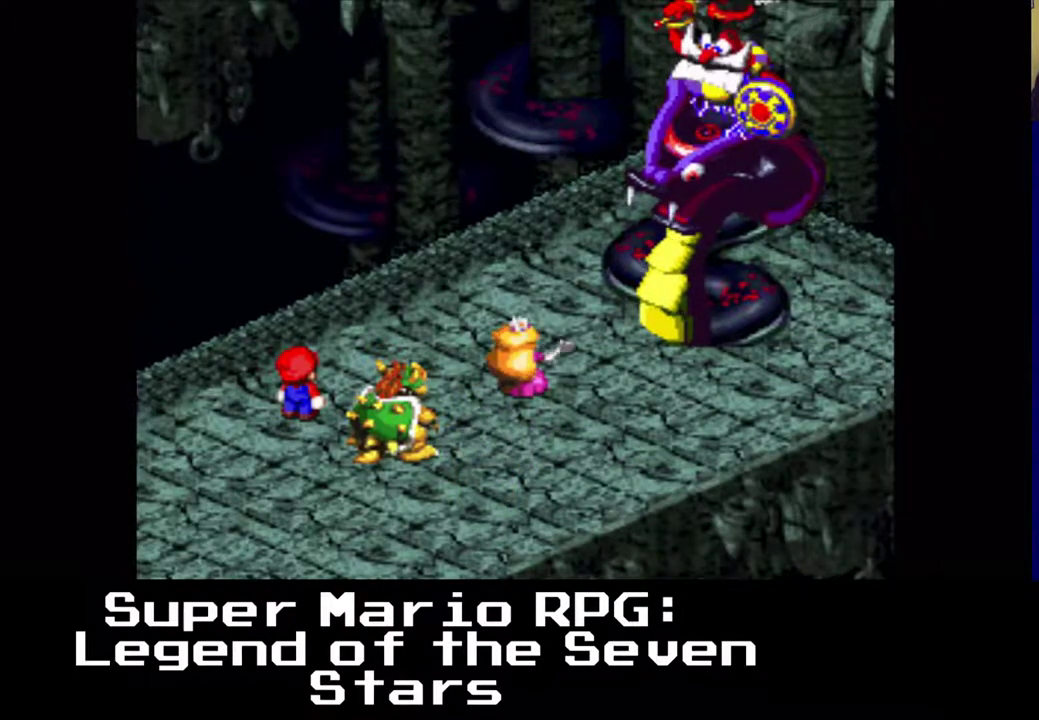
{"buttons": [], "left_stick": "center", "events": [[317, "B", "down"], [450, "B", "up"]]}
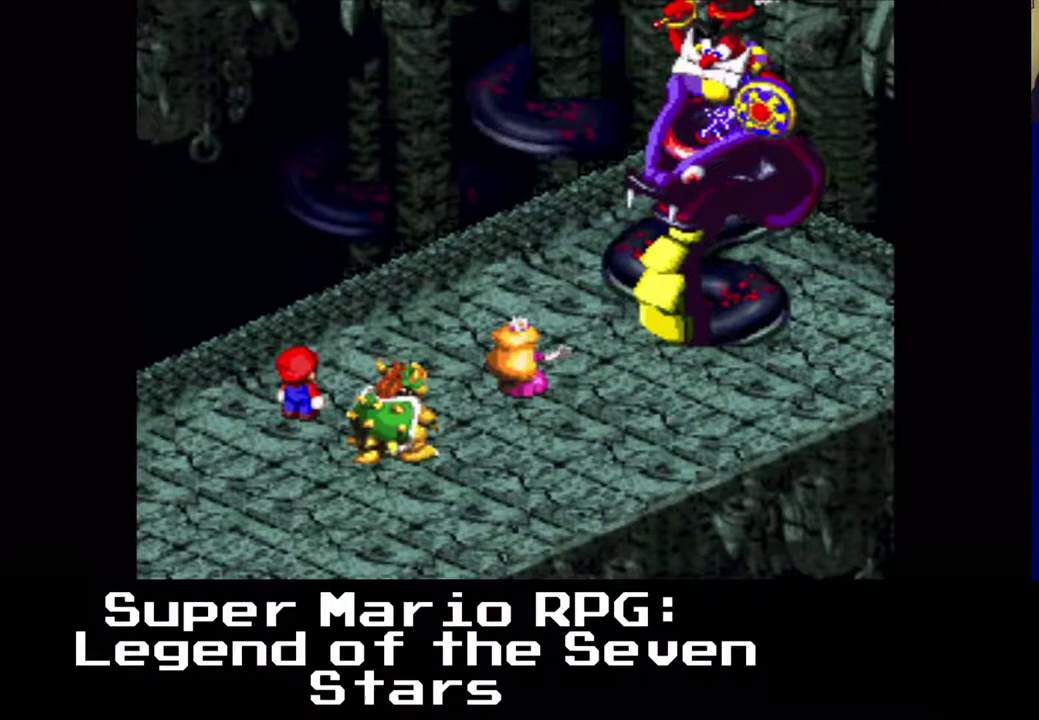
{"buttons": [], "left_stick": "center", "events": []}
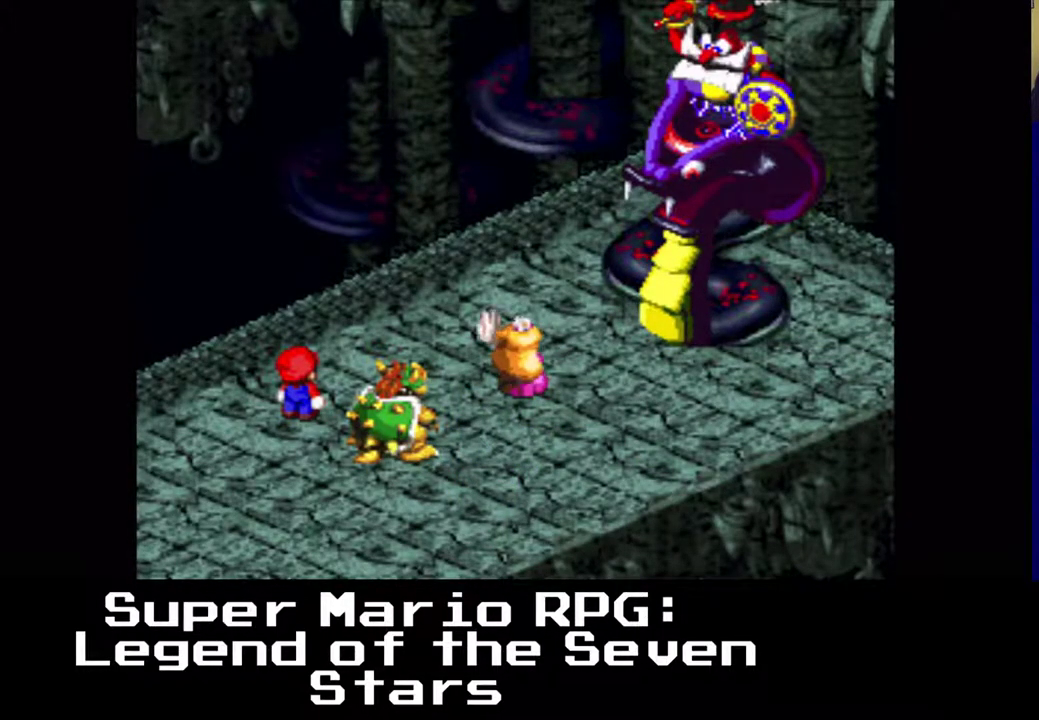
{"buttons": [], "left_stick": "center", "events": []}
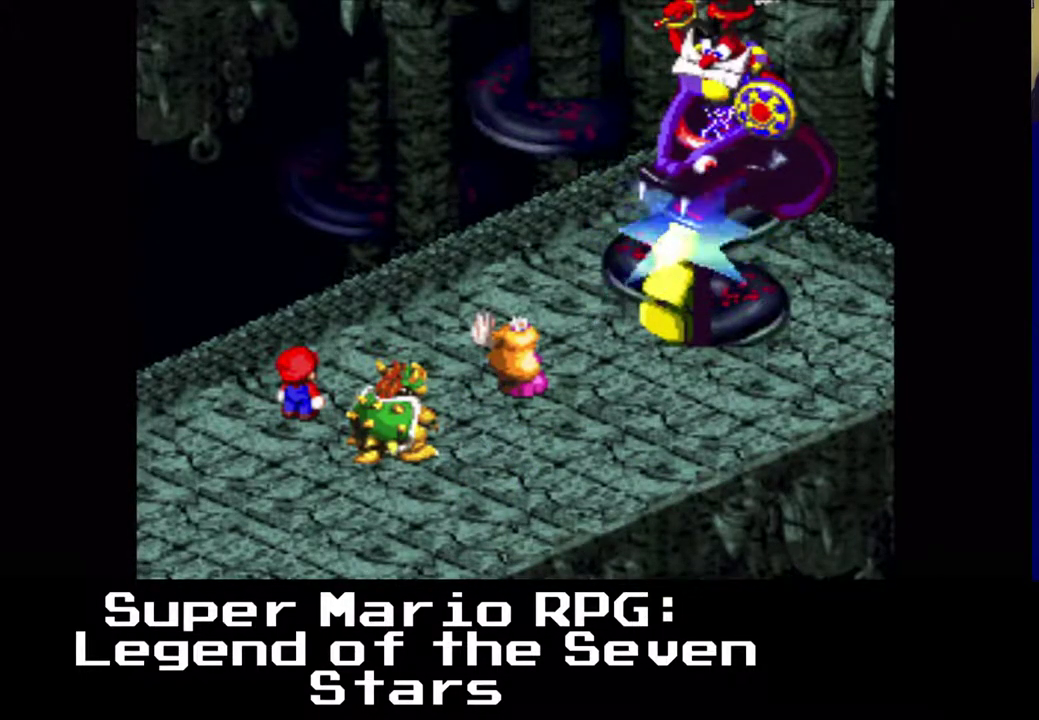
{"buttons": [], "left_stick": "center", "events": []}
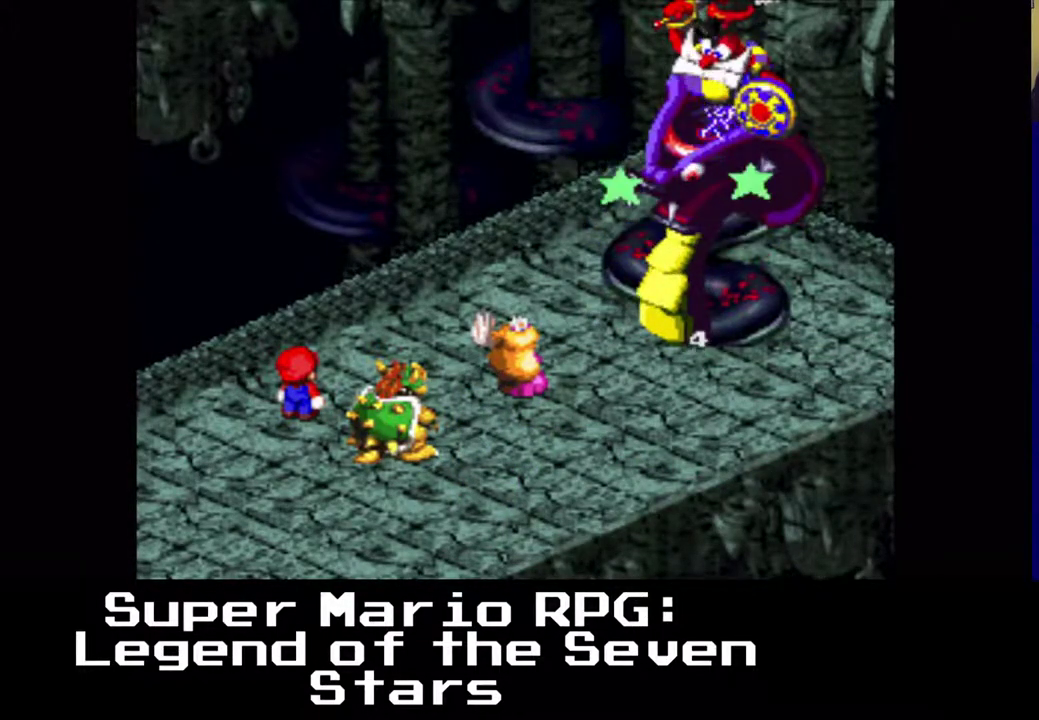
{"buttons": [], "left_stick": "center", "events": []}
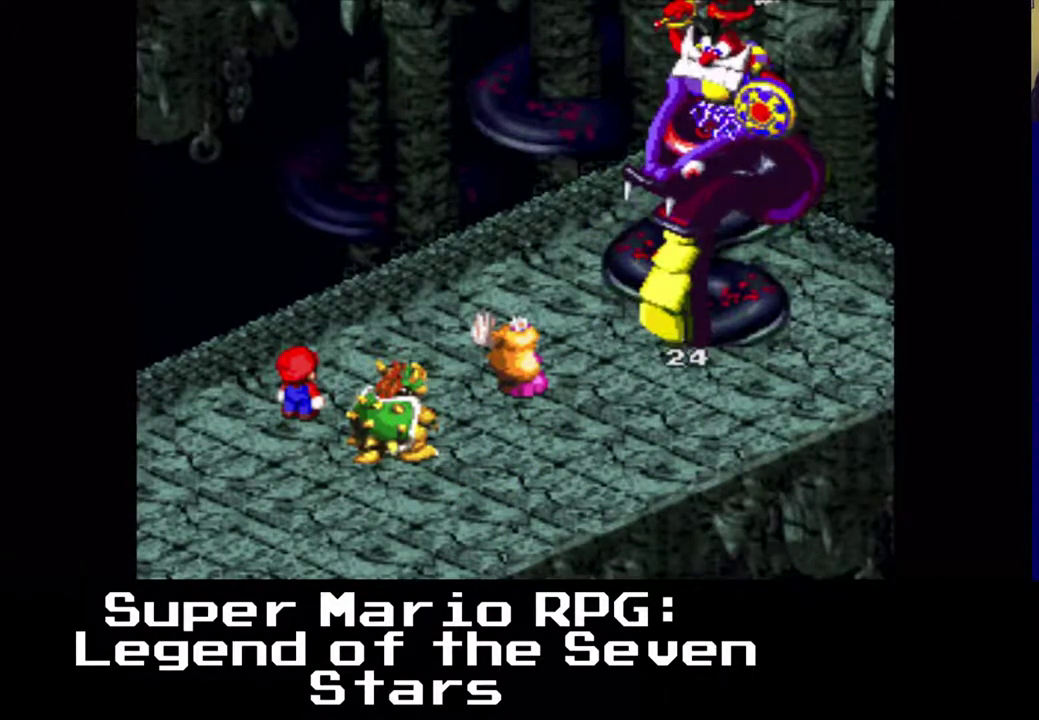
{"buttons": [], "left_stick": "center", "events": []}
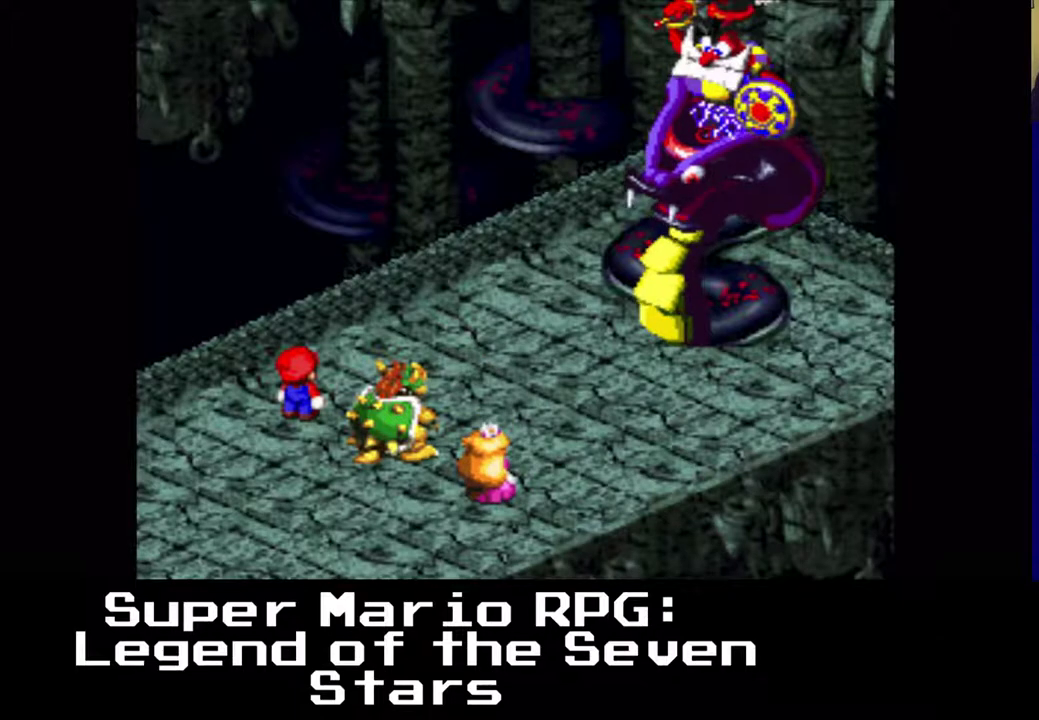
{"buttons": [], "left_stick": "center", "events": []}
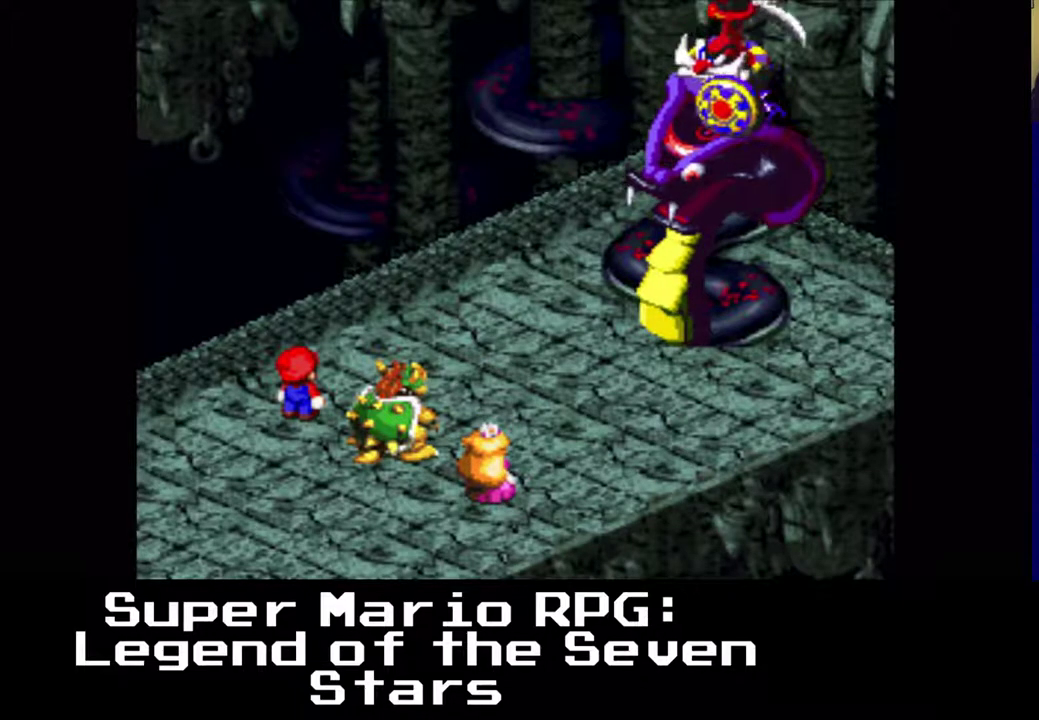
{"buttons": [], "left_stick": "center", "events": [[233, "B", "down"], [467, "B", "up"]]}
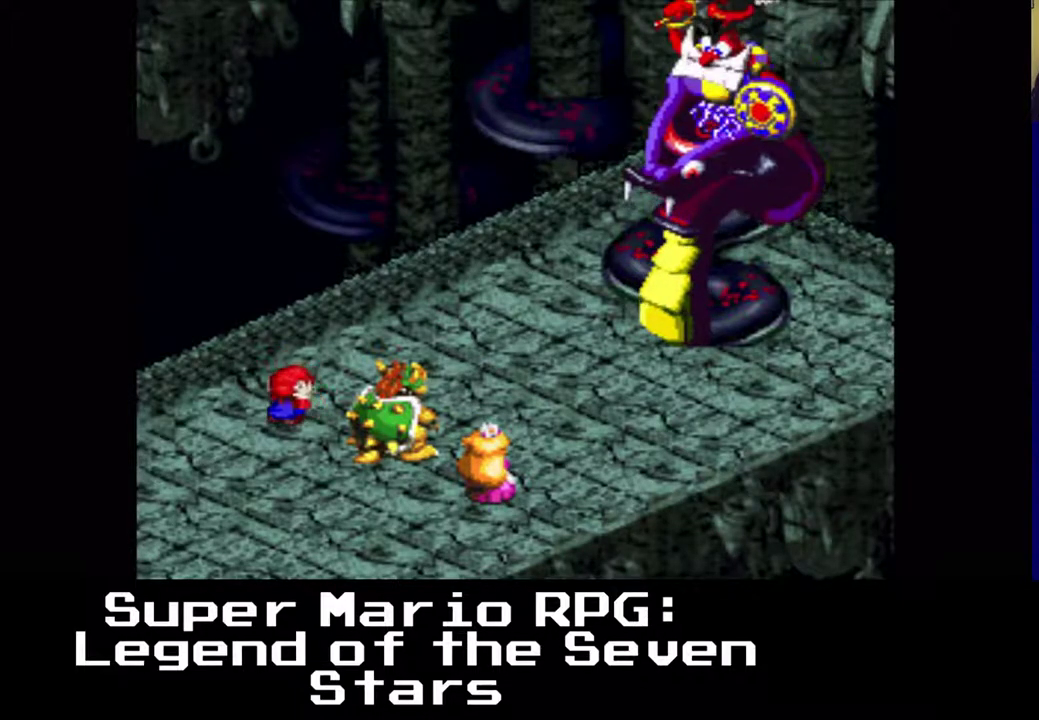
{"buttons": [], "left_stick": "center", "events": []}
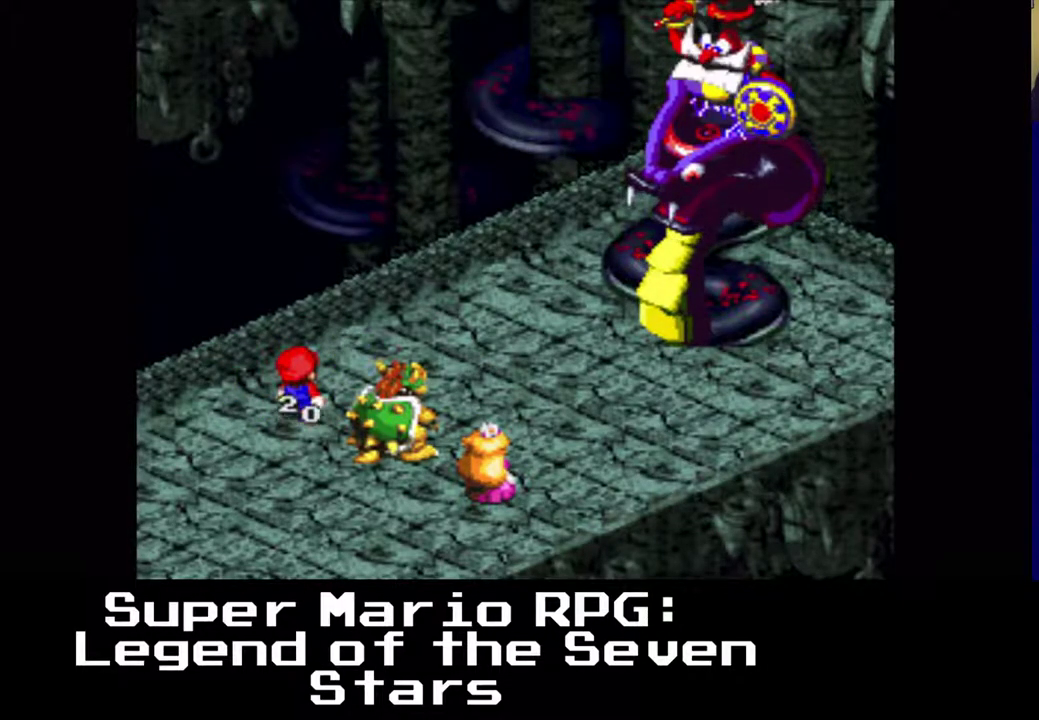
{"buttons": [], "left_stick": "center", "events": []}
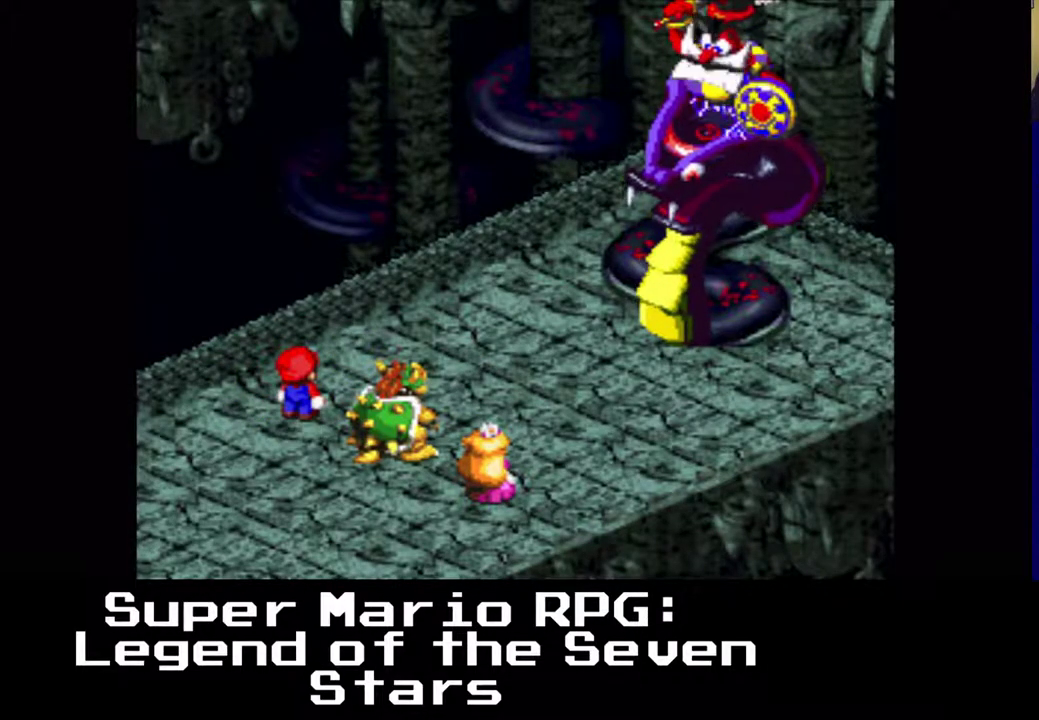
{"buttons": [], "left_stick": "center", "events": []}
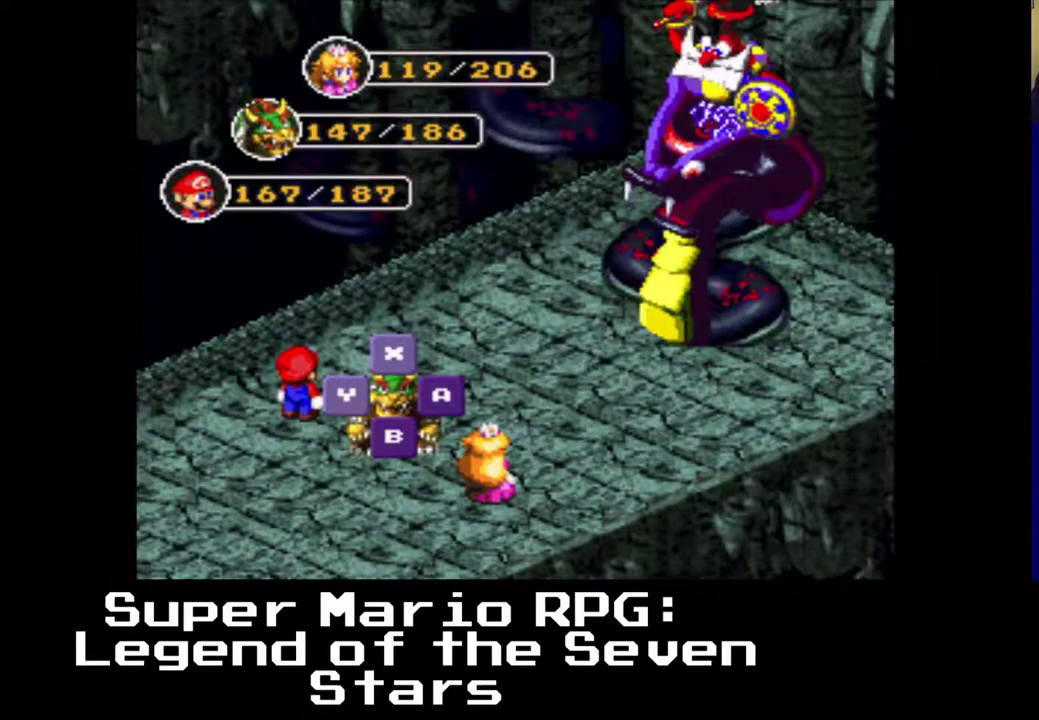
{"buttons": [], "left_stick": "center", "events": [[233, "B", "down"], [383, "B", "up"]]}
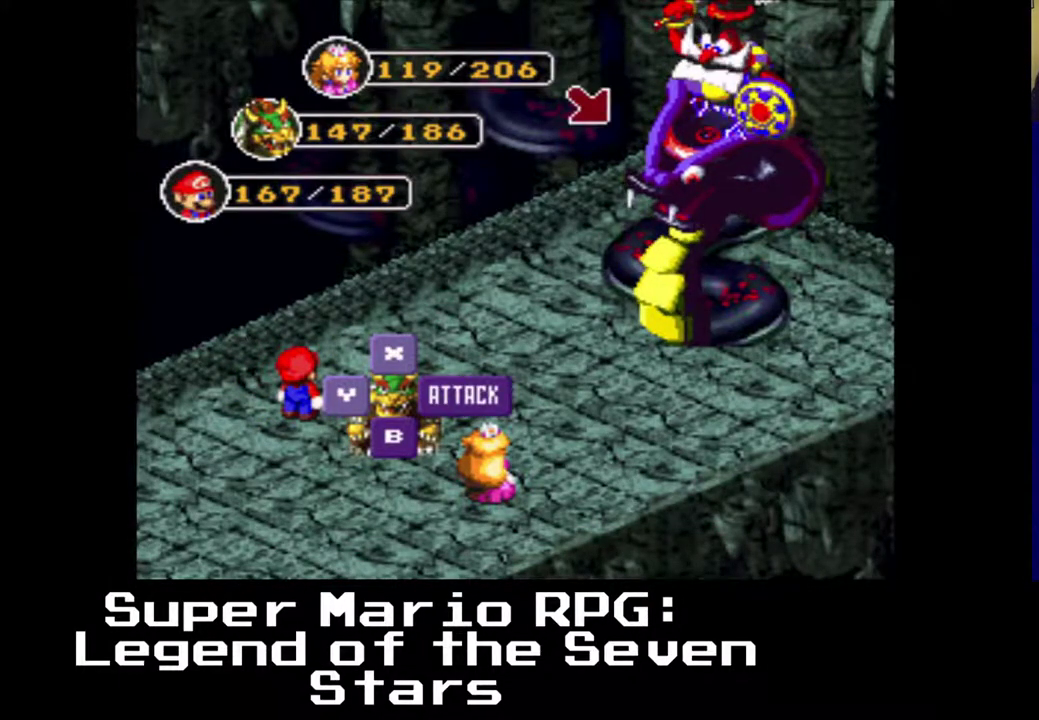
{"buttons": ["B"], "left_stick": "center", "events": [[433, "B", "down"]]}
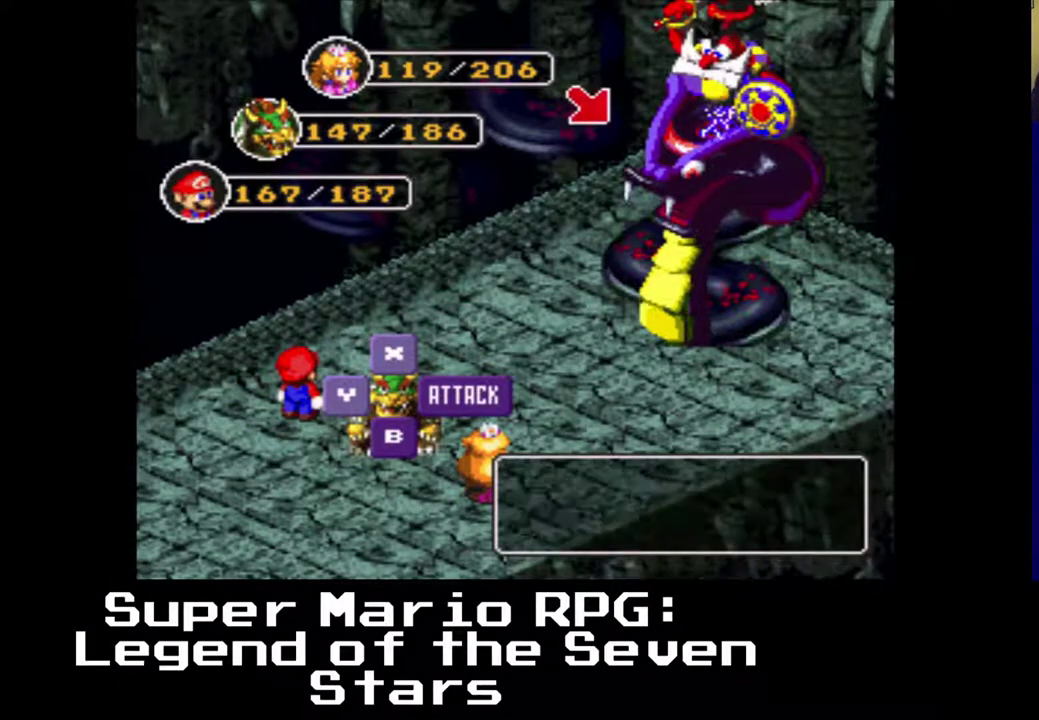
{"buttons": [], "left_stick": "center", "events": [[67, "B", "up"]]}
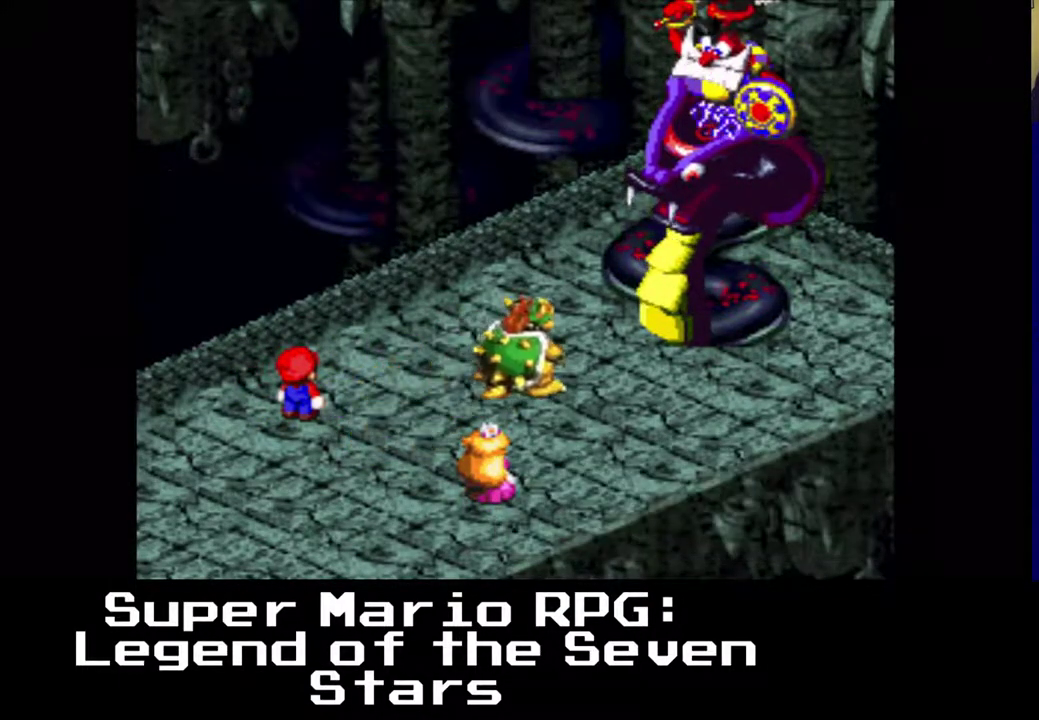
{"buttons": ["B"], "left_stick": "center", "events": [[367, "B", "down"]]}
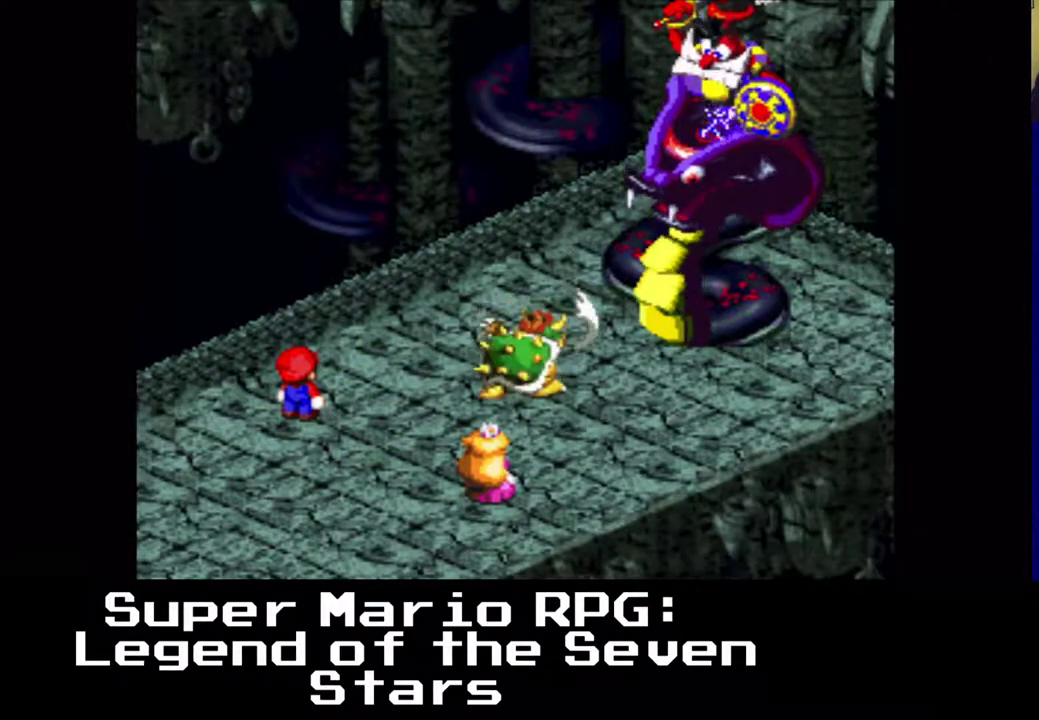
{"buttons": [], "left_stick": "center", "events": [[17, "B", "up"]]}
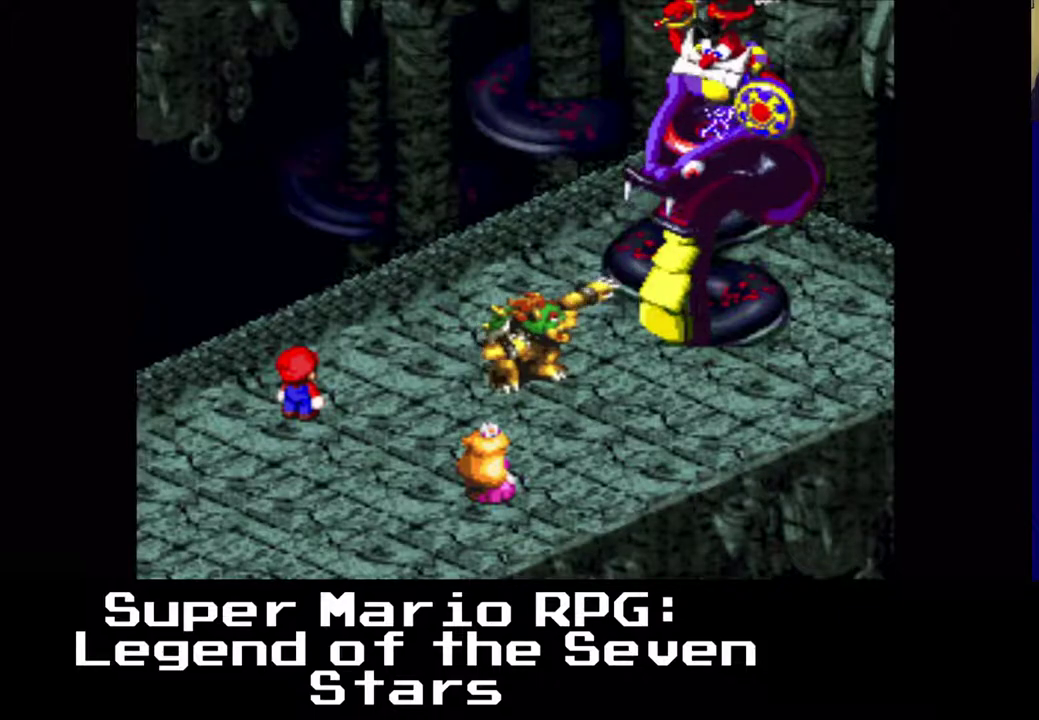
{"buttons": [], "left_stick": "center", "events": []}
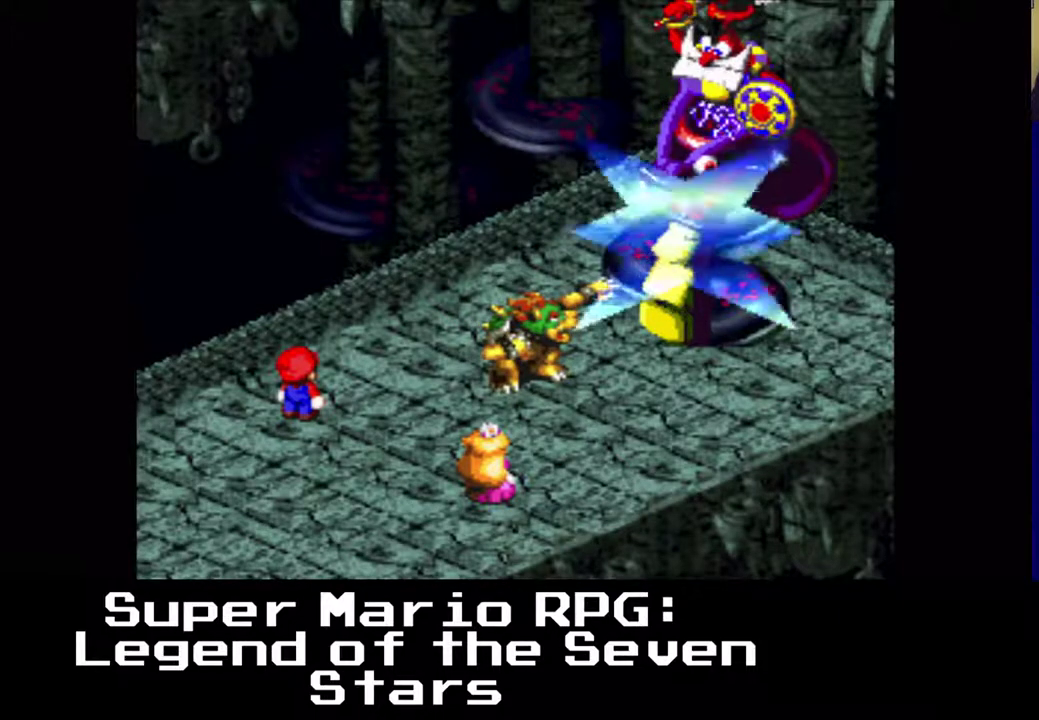
{"buttons": [], "left_stick": "center", "events": []}
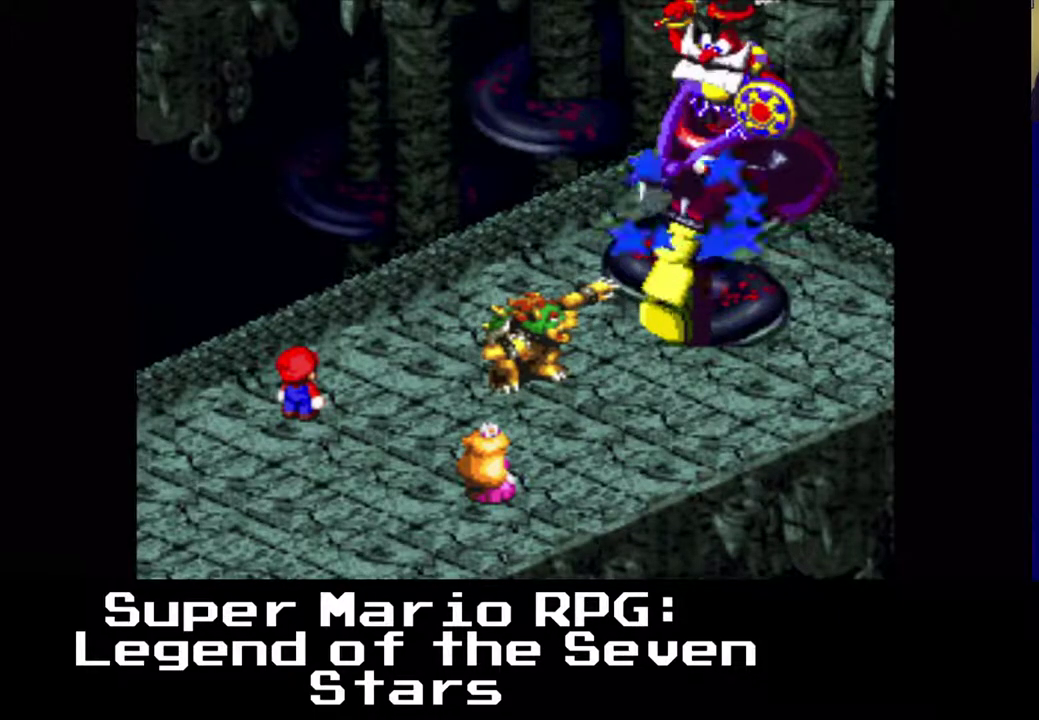
{"buttons": [], "left_stick": "center", "events": []}
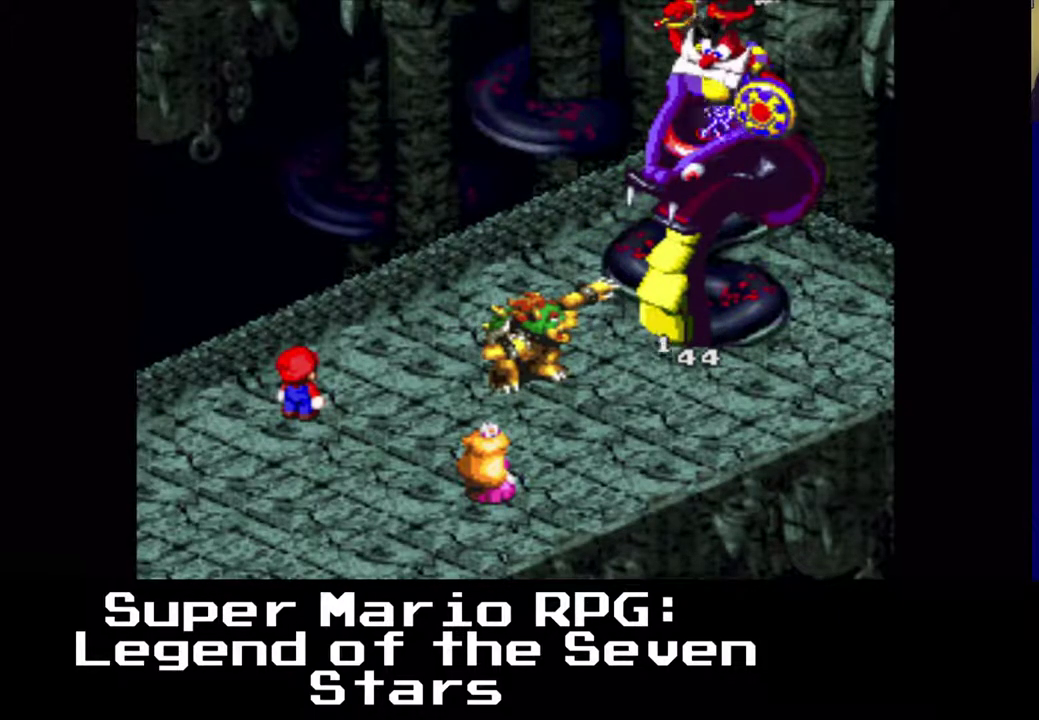
{"buttons": [], "left_stick": "center", "events": []}
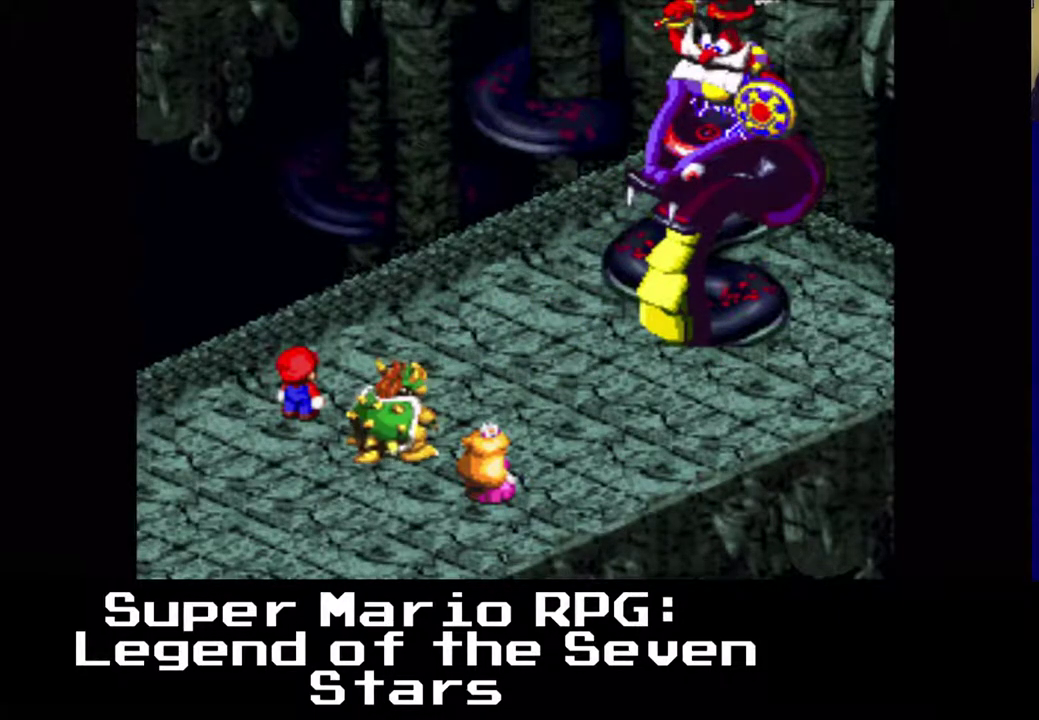
{"buttons": [], "left_stick": "center", "events": []}
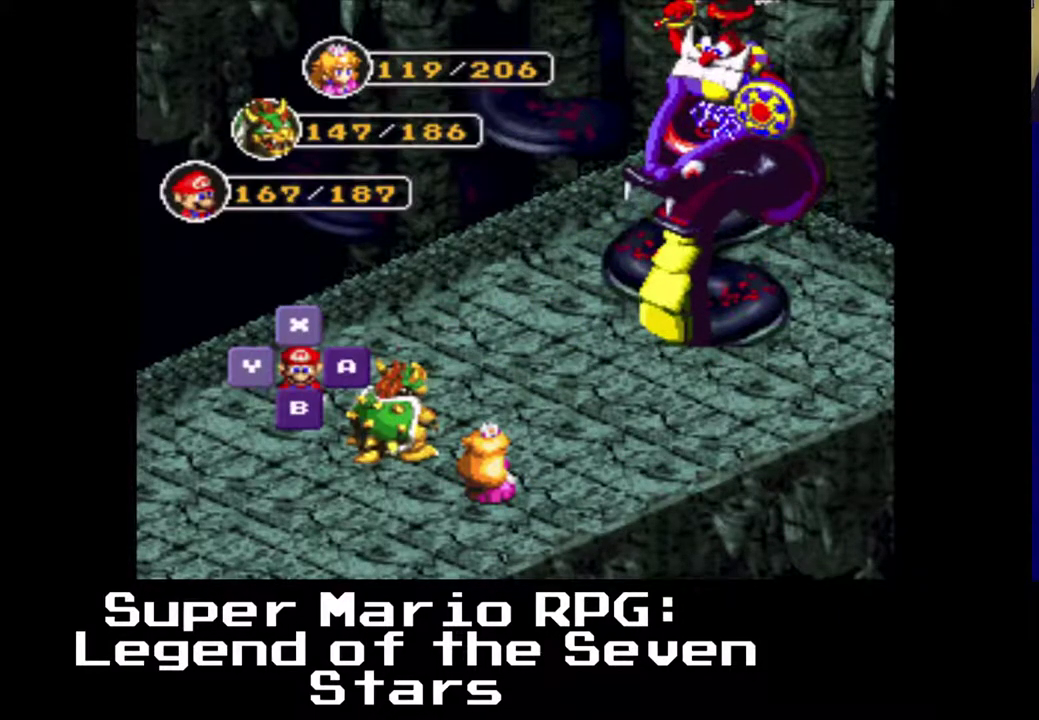
{"buttons": [], "left_stick": "center", "events": []}
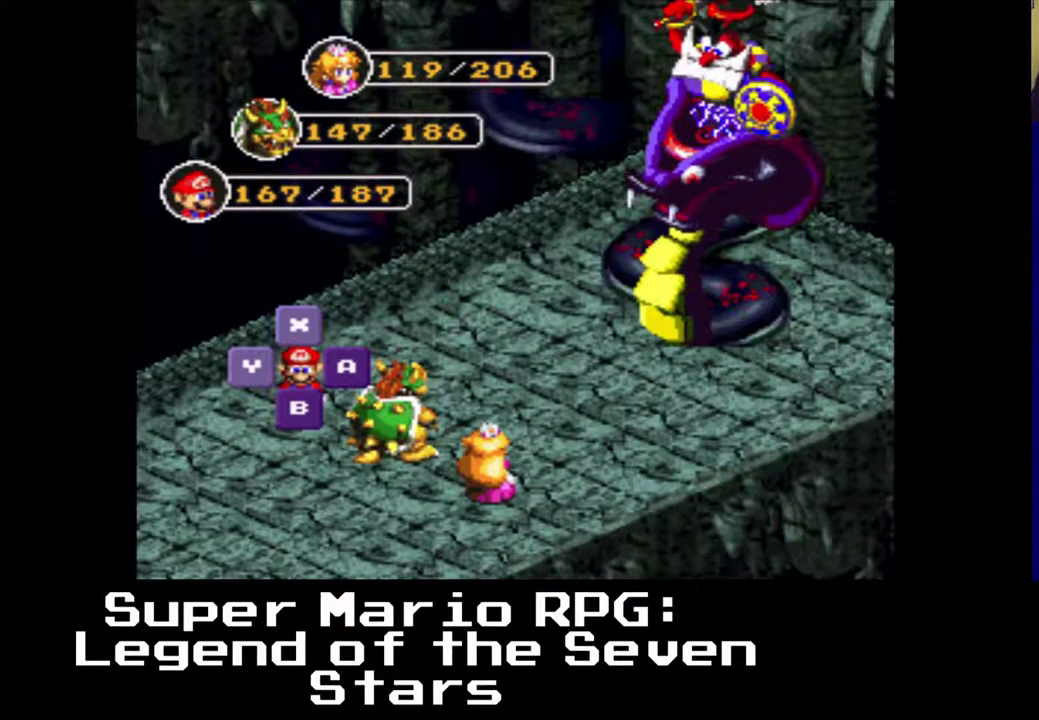
{"buttons": [], "left_stick": "center", "events": []}
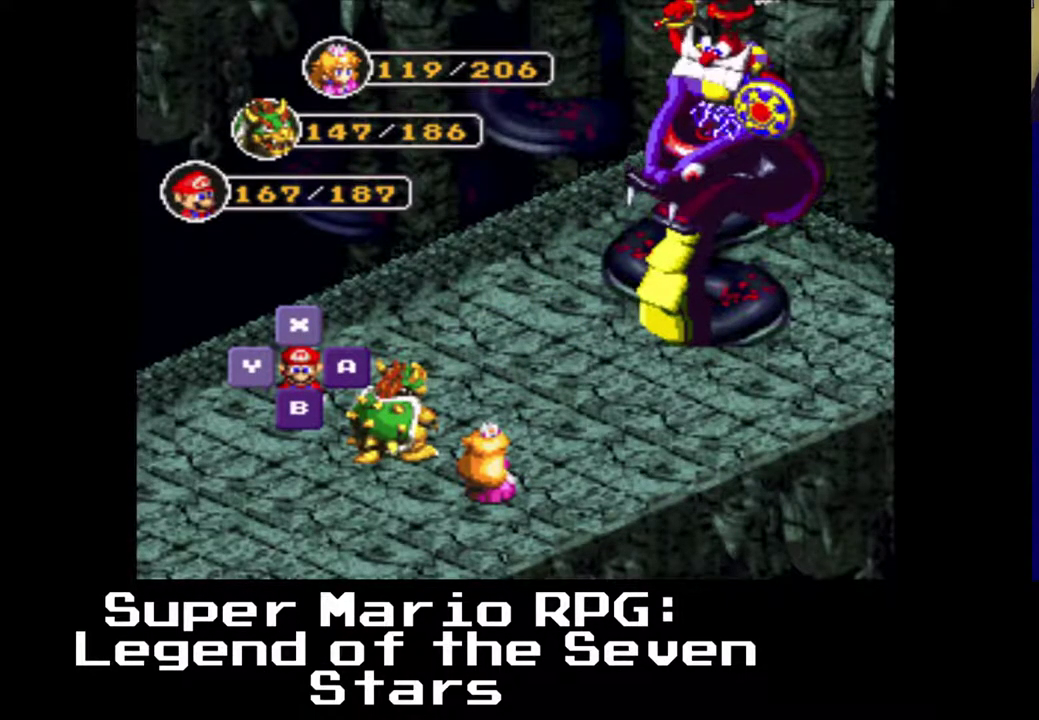
{"buttons": [], "left_stick": "center", "events": []}